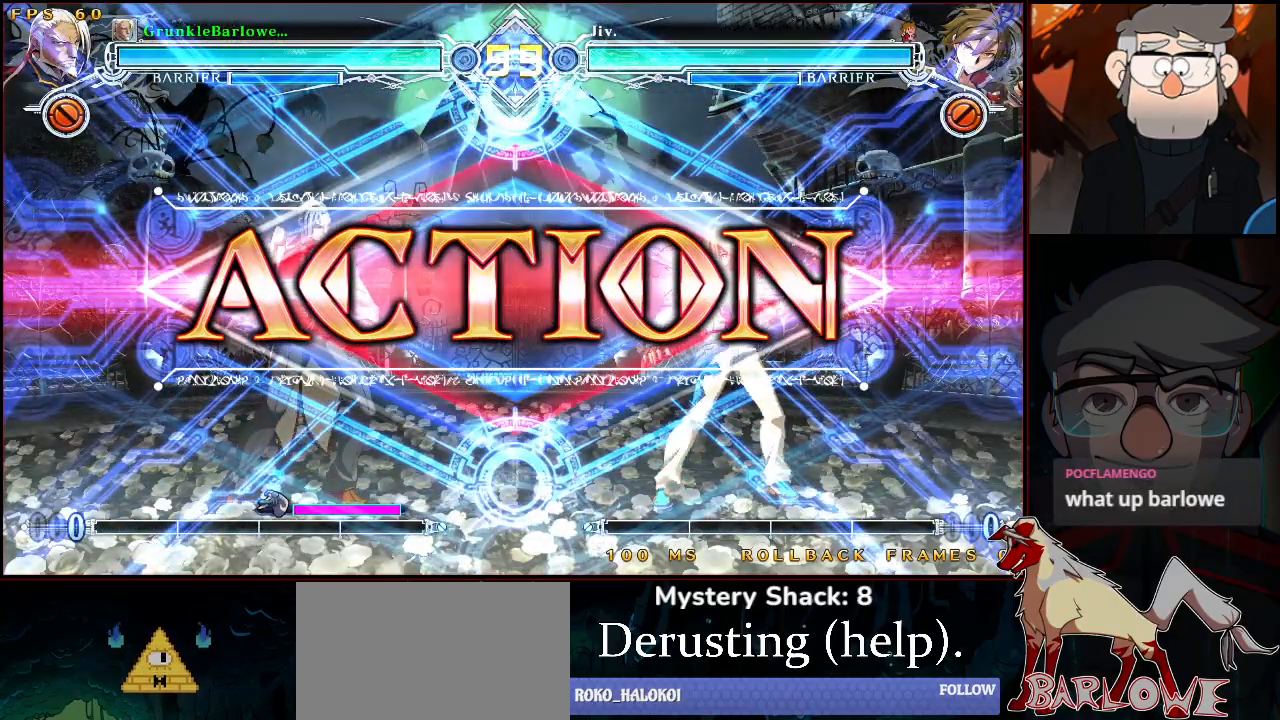
Gameplay with a controller (arcade stick); each line is a JSON object with the inputs held at the frame after it. "events" lists button and stick changes between this image and that frame as [ms after this image, input, new state], when the widget could be followed in between. Not read: L3 R3.
{"buttons": ["CROSS"], "left_stick": "left", "events": [[167, "left_stick", "left"], [467, "CROSS", "down"]]}
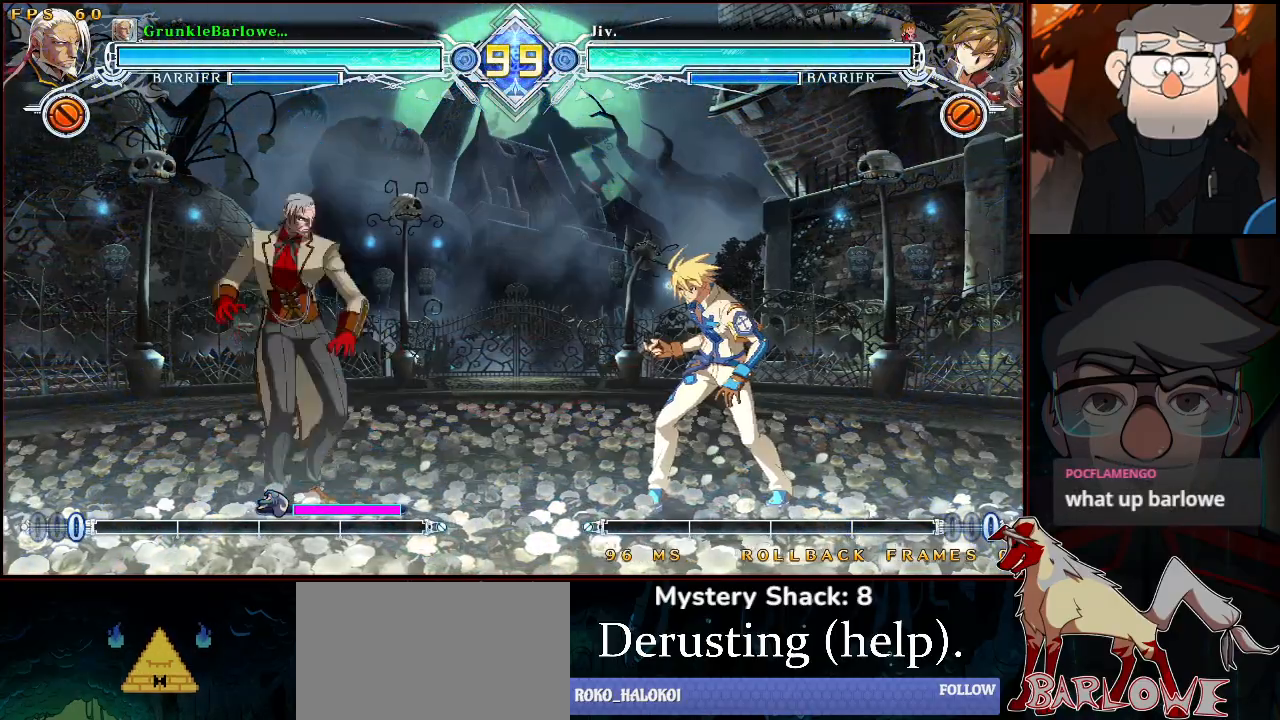
{"buttons": [], "left_stick": "left", "events": [[50, "CROSS", "up"], [300, "left_stick", "center"], [450, "left_stick", "left"]]}
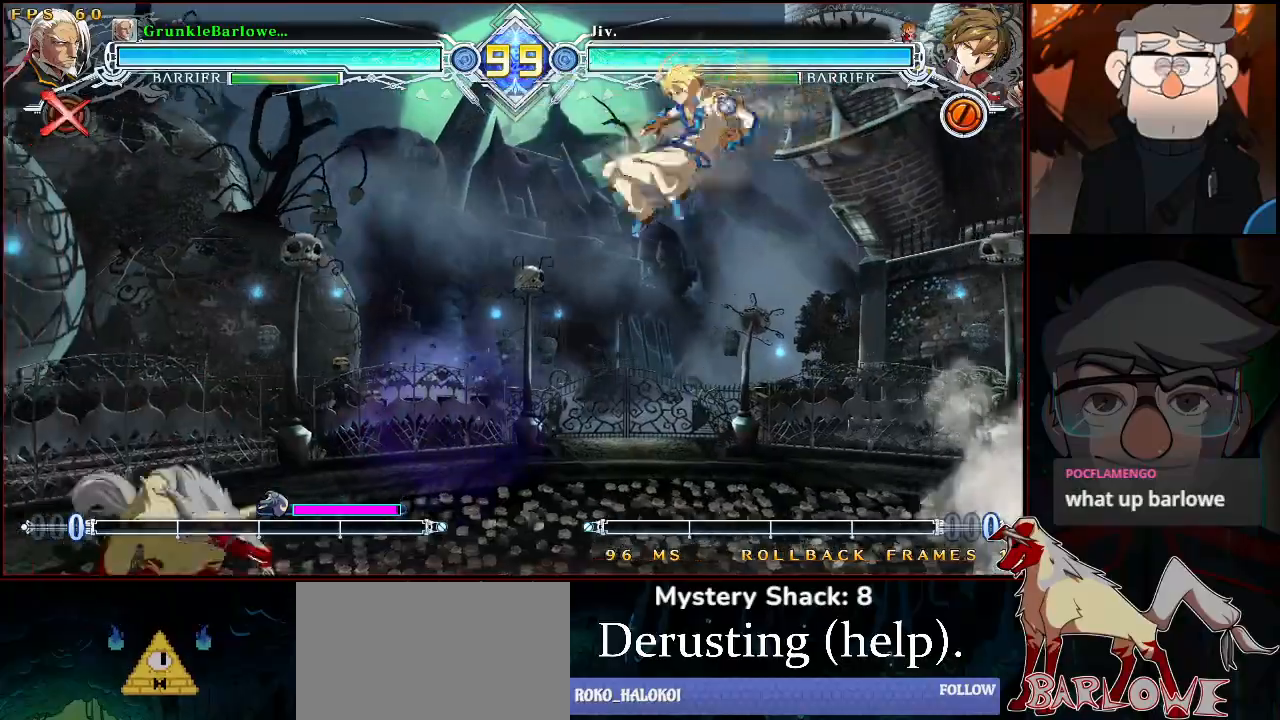
{"buttons": ["SQUARE"], "left_stick": "right", "events": [[150, "left_stick", "right"], [483, "SQUARE", "down"]]}
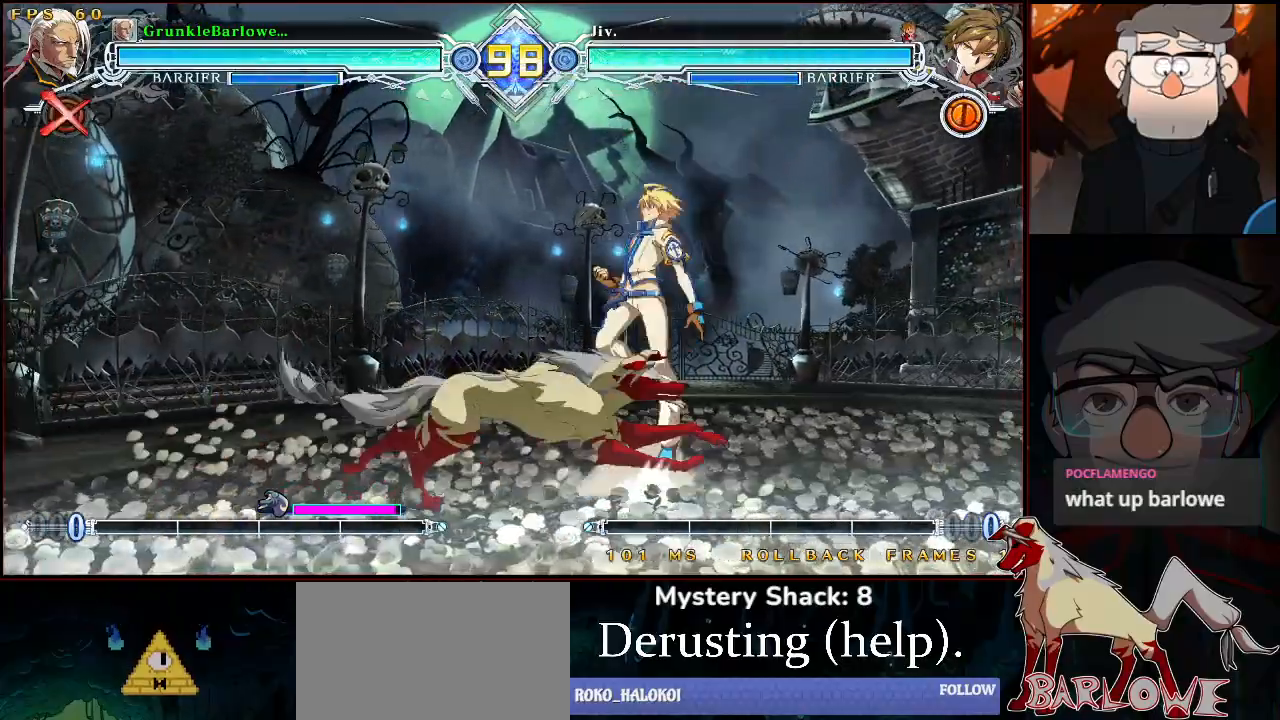
{"buttons": ["SQUARE"], "left_stick": "up", "events": [[67, "SQUARE", "up"], [67, "left_stick", "center"], [400, "left_stick", "up"], [467, "SQUARE", "down"]]}
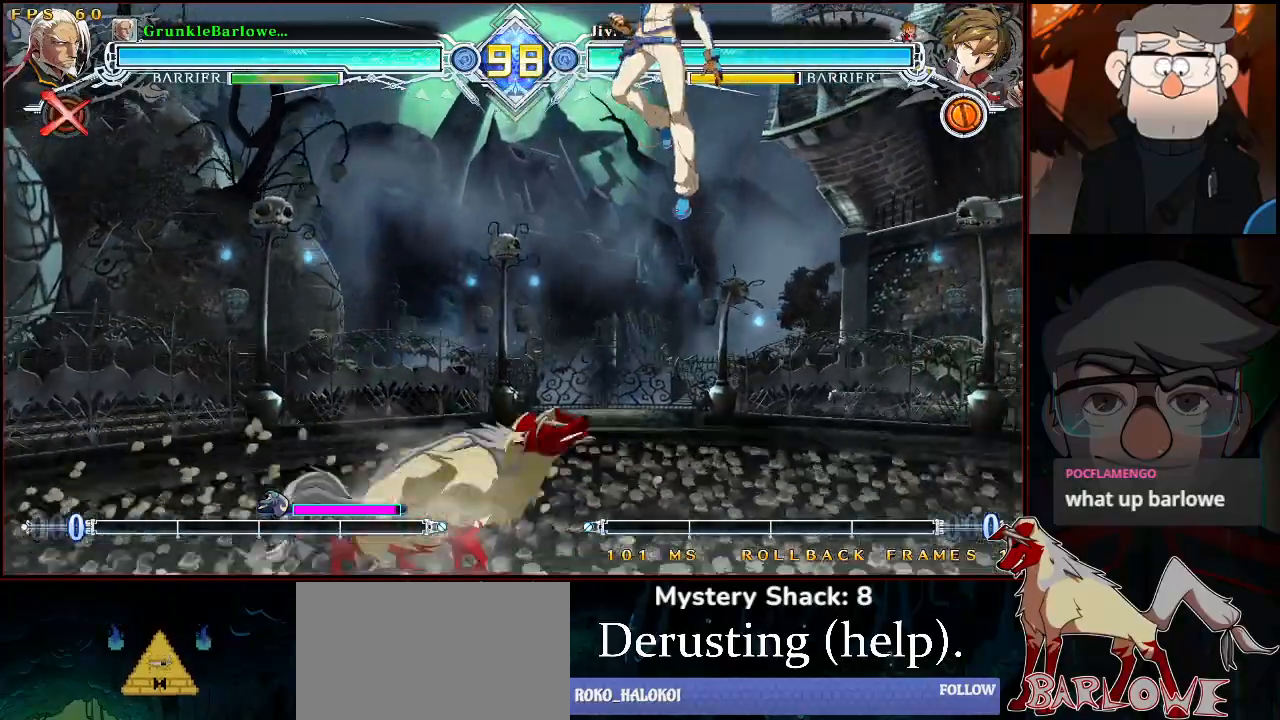
{"buttons": ["CROSS"], "left_stick": "left", "events": [[33, "SQUARE", "up"], [33, "left_stick", "center"], [333, "left_stick", "left"], [450, "CROSS", "down"]]}
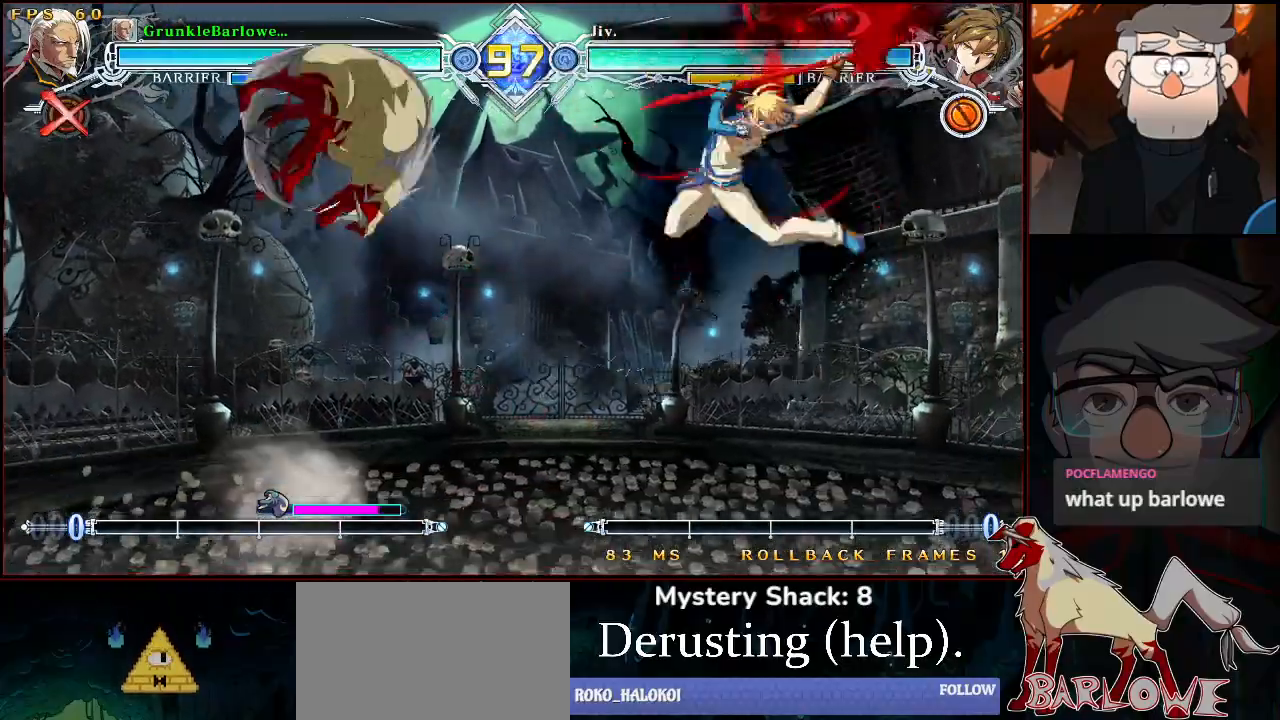
{"buttons": ["TRIANGLE"], "left_stick": "center", "events": [[67, "CROSS", "up"], [150, "left_stick", "center"], [417, "TRIANGLE", "down"]]}
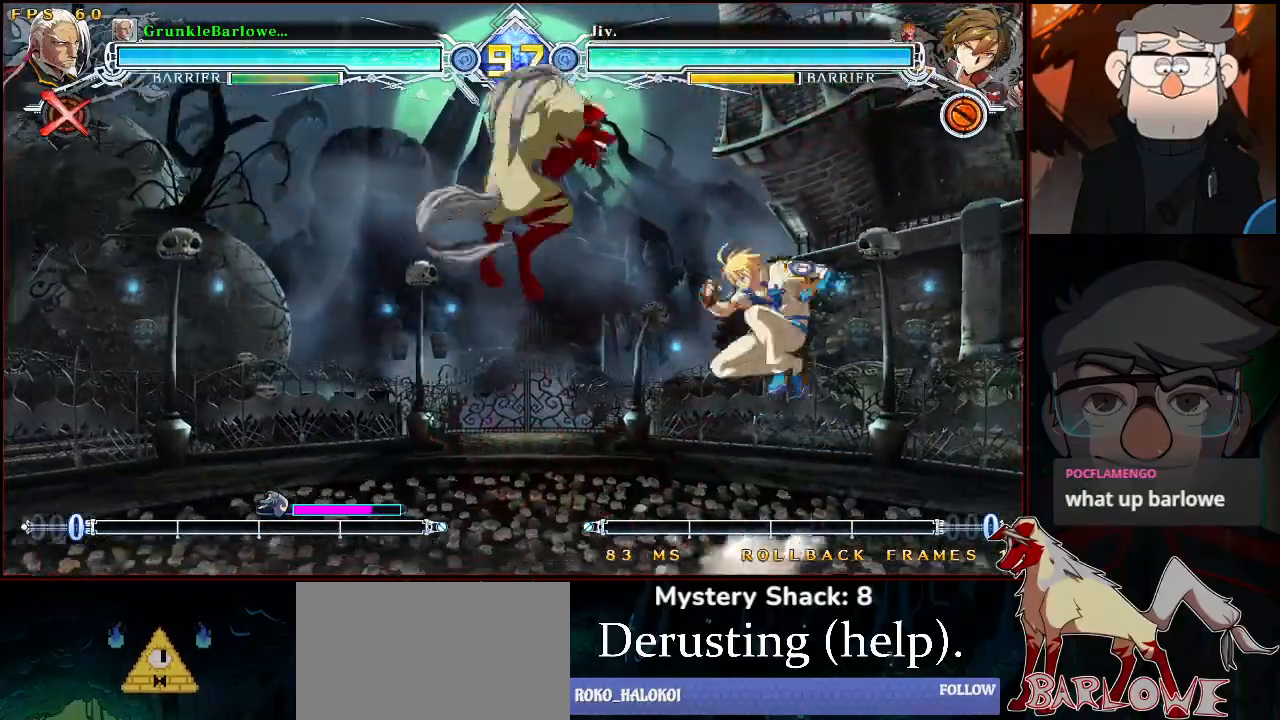
{"buttons": [], "left_stick": "center", "events": [[33, "TRIANGLE", "up"], [433, "SQUARE", "down"], [500, "SQUARE", "up"]]}
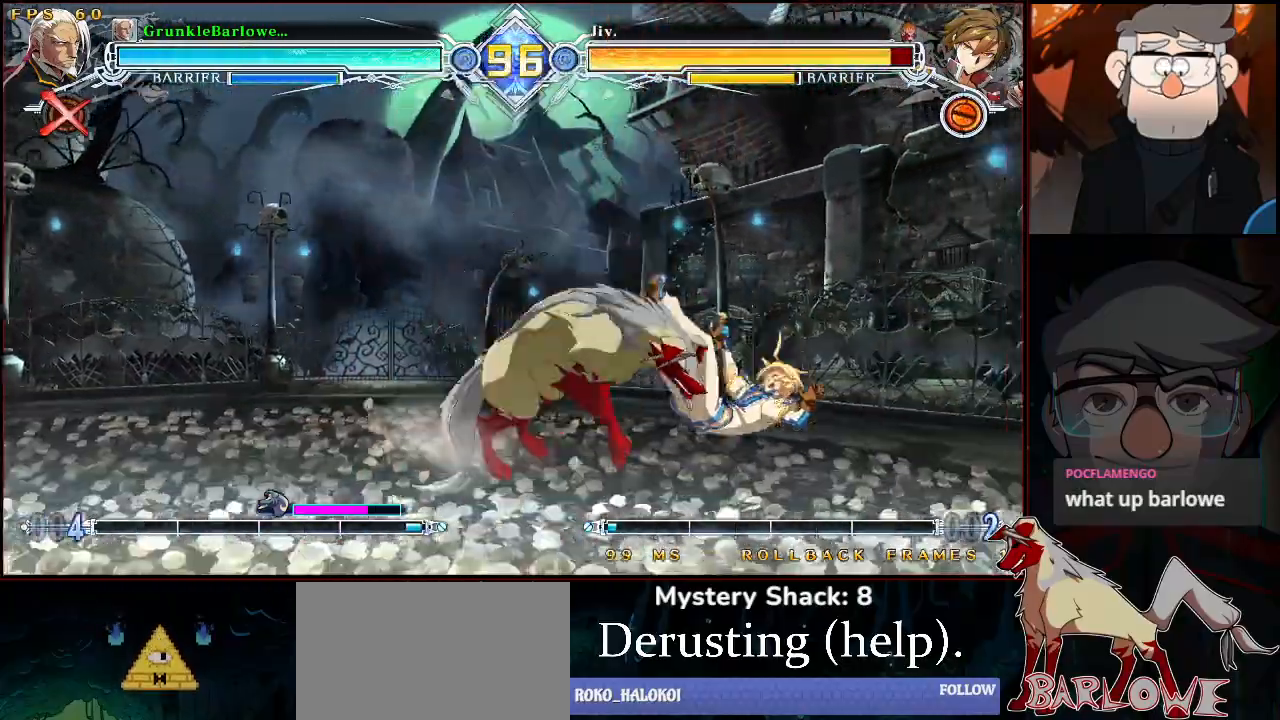
{"buttons": ["SQUARE"], "left_stick": "center", "events": [[50, "TRIANGLE", "down"], [217, "TRIANGLE", "up"], [483, "SQUARE", "down"]]}
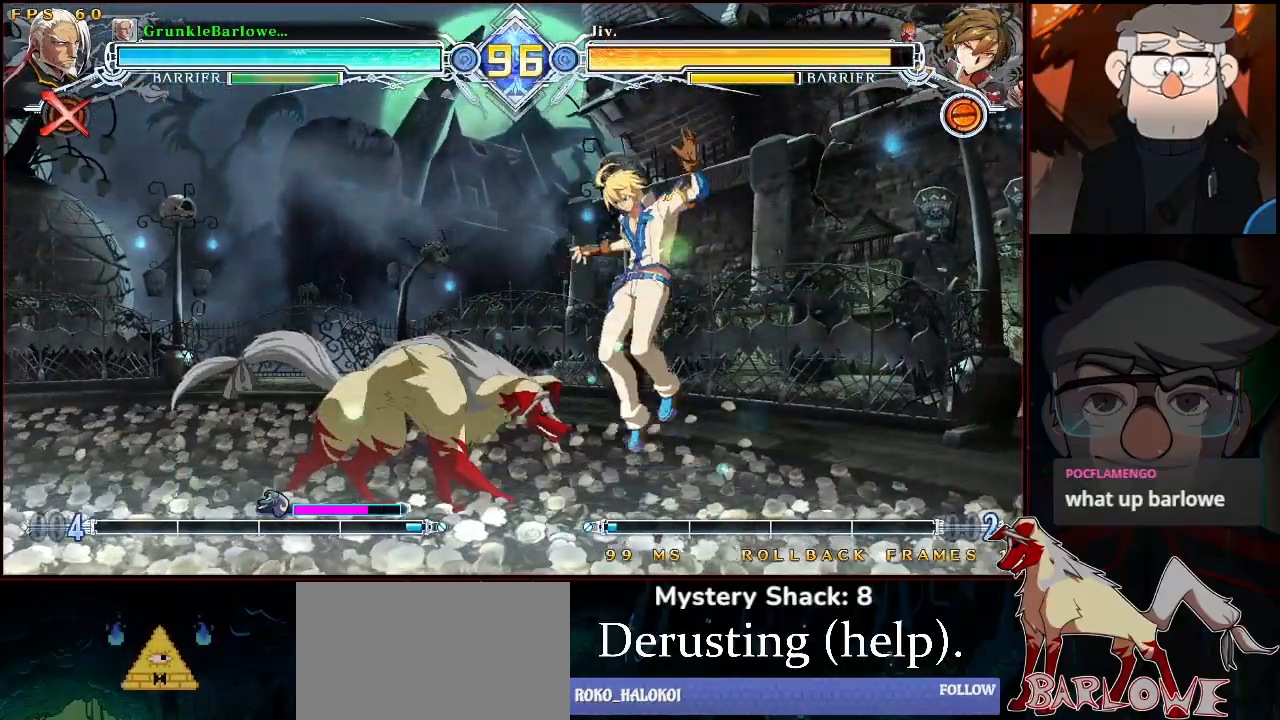
{"buttons": [], "left_stick": "center", "events": [[67, "SQUARE", "up"], [167, "SQUARE", "down"], [317, "SQUARE", "up"]]}
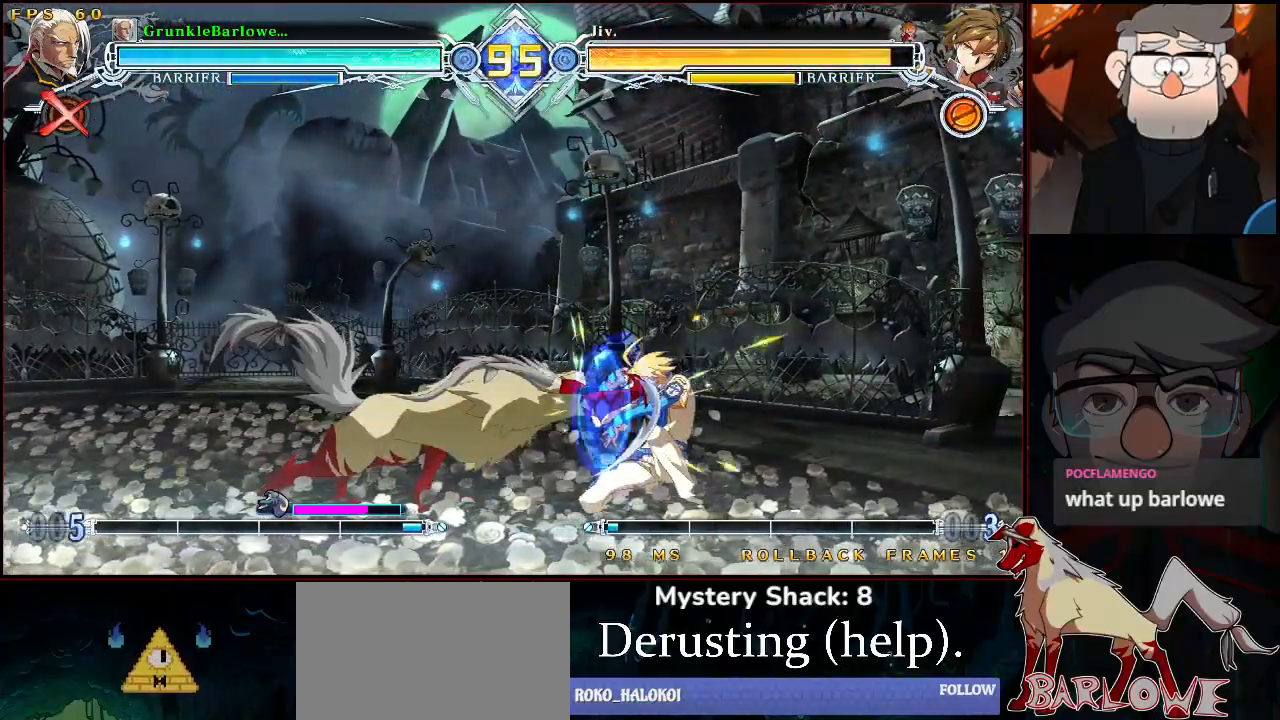
{"buttons": [], "left_stick": "right", "events": [[17, "SQUARE", "down"], [150, "SQUARE", "up"], [267, "left_stick", "right"], [317, "R1", "down"], [450, "R1", "up"]]}
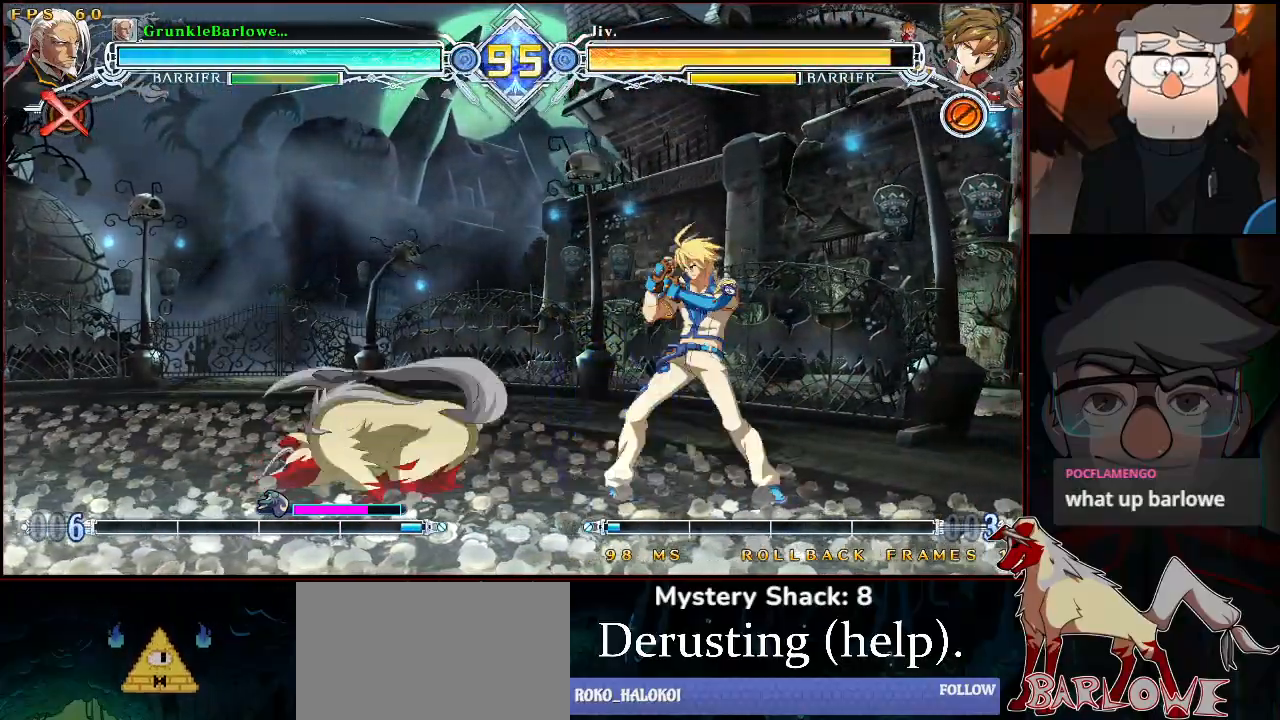
{"buttons": [], "left_stick": "center", "events": [[100, "CROSS", "down"], [217, "CROSS", "up"], [283, "left_stick", "center"], [367, "SQUARE", "down"], [483, "SQUARE", "up"]]}
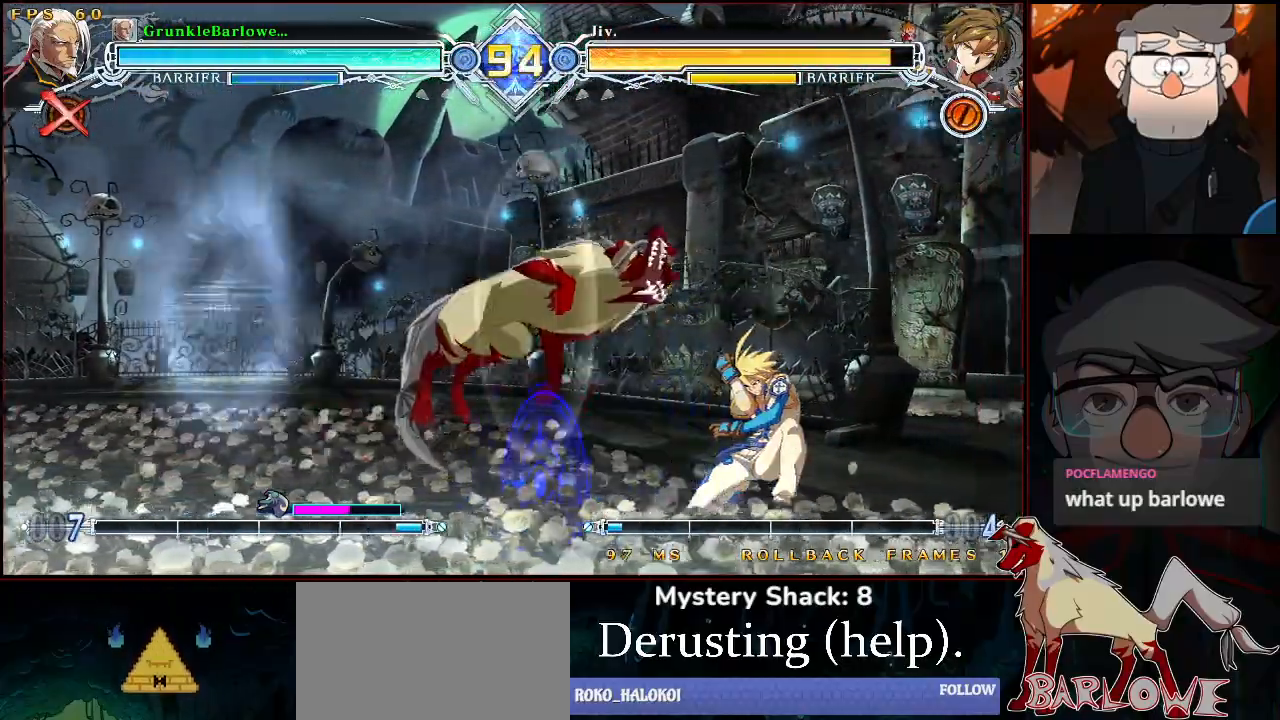
{"buttons": ["CROSS", "R1"], "left_stick": "down-left", "events": [[183, "SQUARE", "down"], [283, "SQUARE", "up"], [350, "left_stick", "down-left"], [483, "CROSS", "down"], [500, "R1", "down"]]}
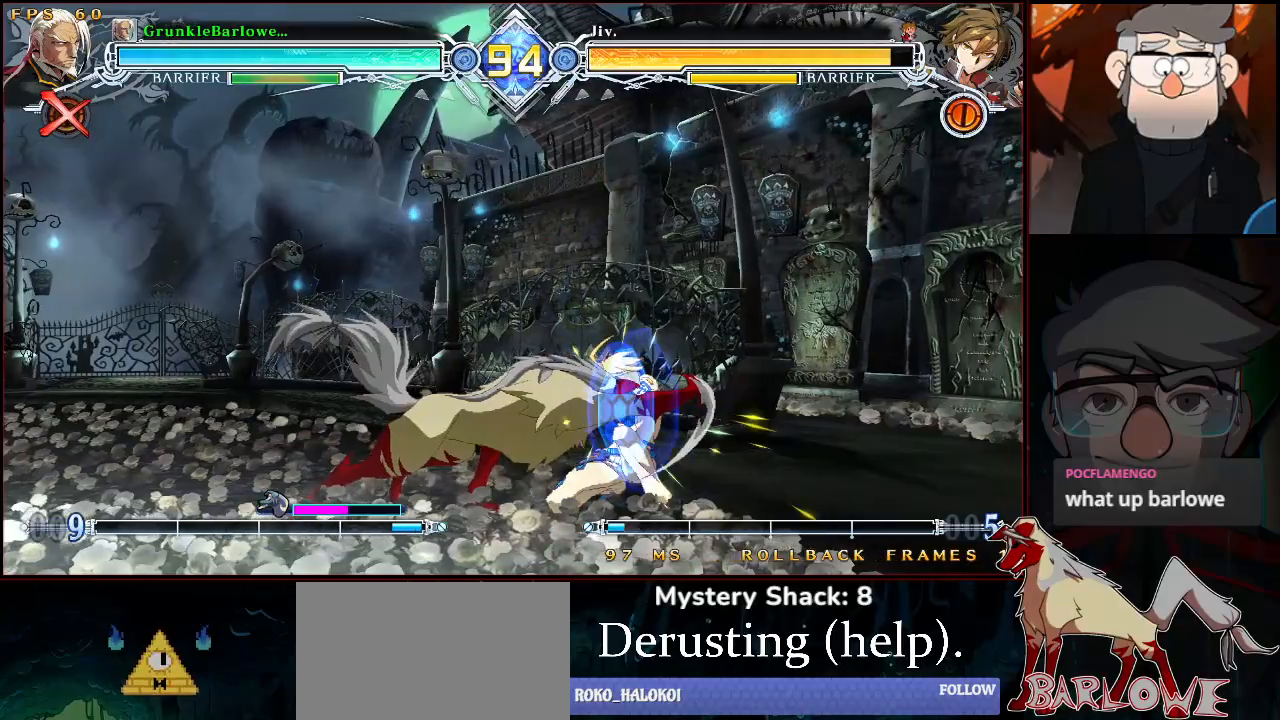
{"buttons": [], "left_stick": "center", "events": [[67, "SQUARE", "down"], [83, "CROSS", "up"], [83, "left_stick", "center"], [133, "SQUARE", "up"], [150, "R1", "up"], [350, "R1", "down"], [433, "R1", "up"]]}
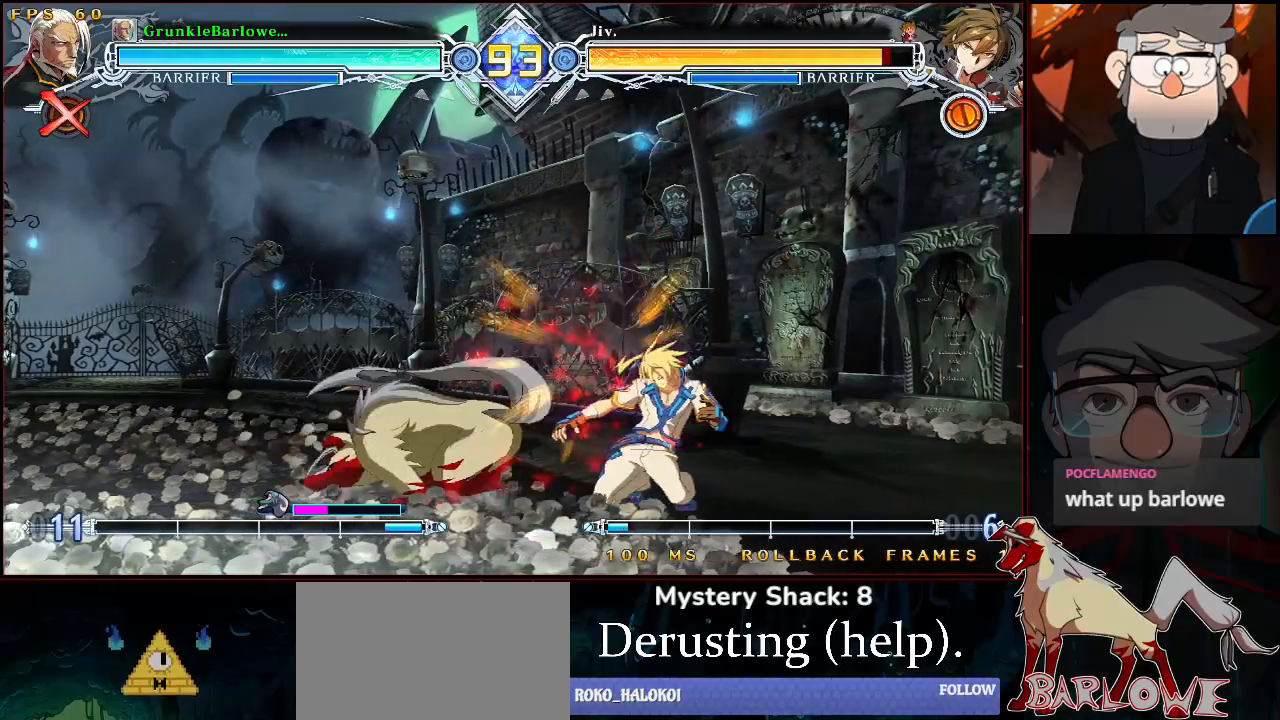
{"buttons": ["SQUARE"], "left_stick": "center", "events": [[17, "left_stick", "right"], [133, "CROSS", "down"], [233, "CROSS", "up"], [233, "left_stick", "center"], [450, "SQUARE", "down"]]}
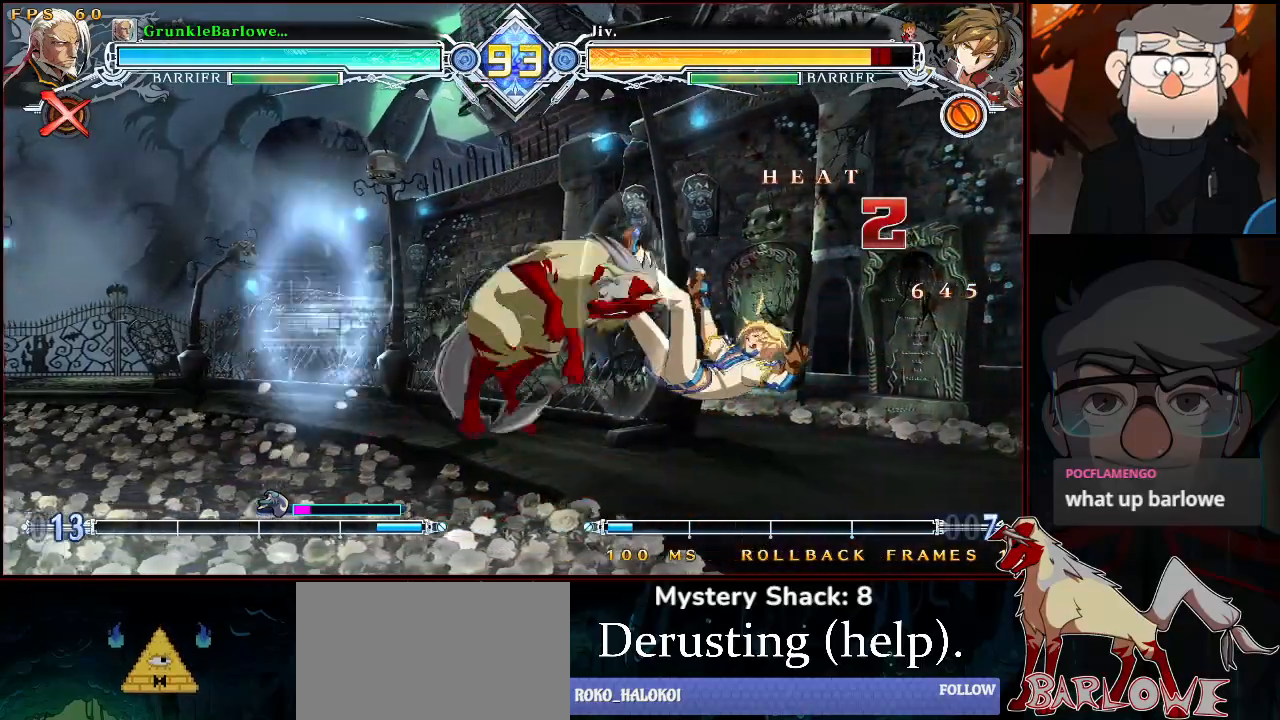
{"buttons": [], "left_stick": "down", "events": [[17, "SQUARE", "up"], [250, "CROSS", "down"], [333, "TRIANGLE", "down"], [367, "CROSS", "up"], [417, "TRIANGLE", "up"], [433, "left_stick", "down"]]}
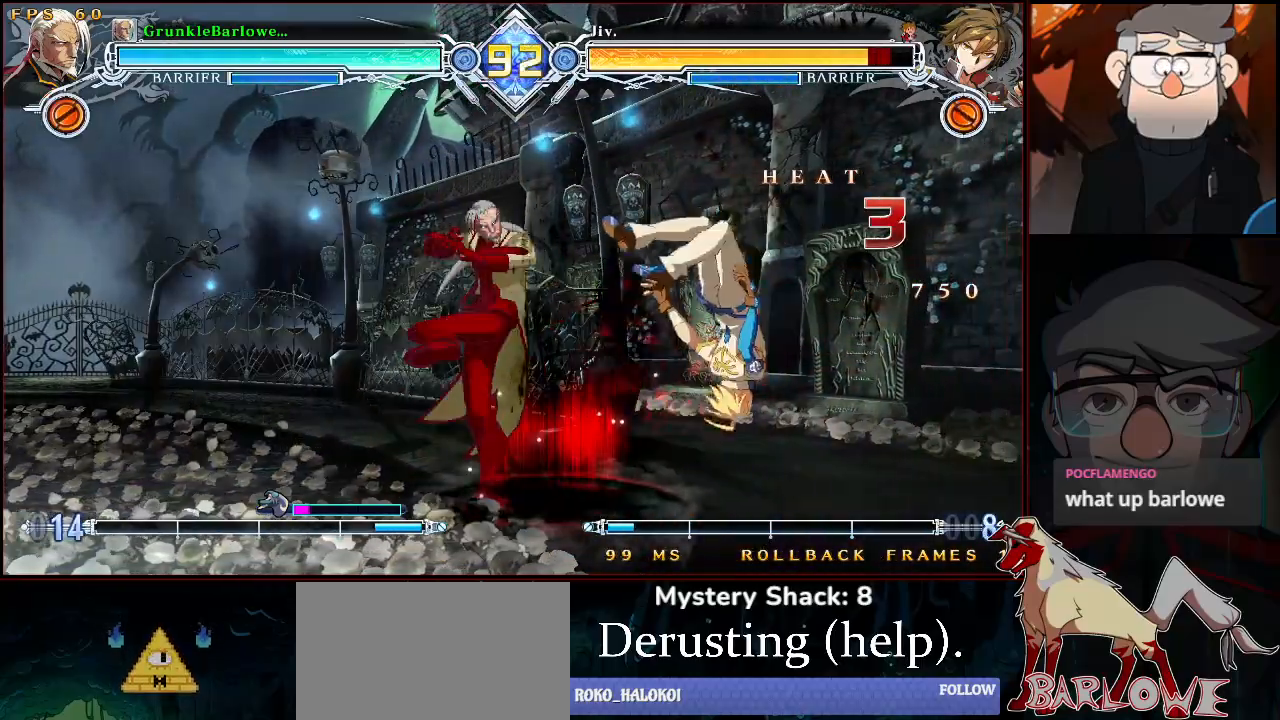
{"buttons": [], "left_stick": "center", "events": [[67, "left_stick", "center"], [117, "SQUARE", "down"], [183, "SQUARE", "up"]]}
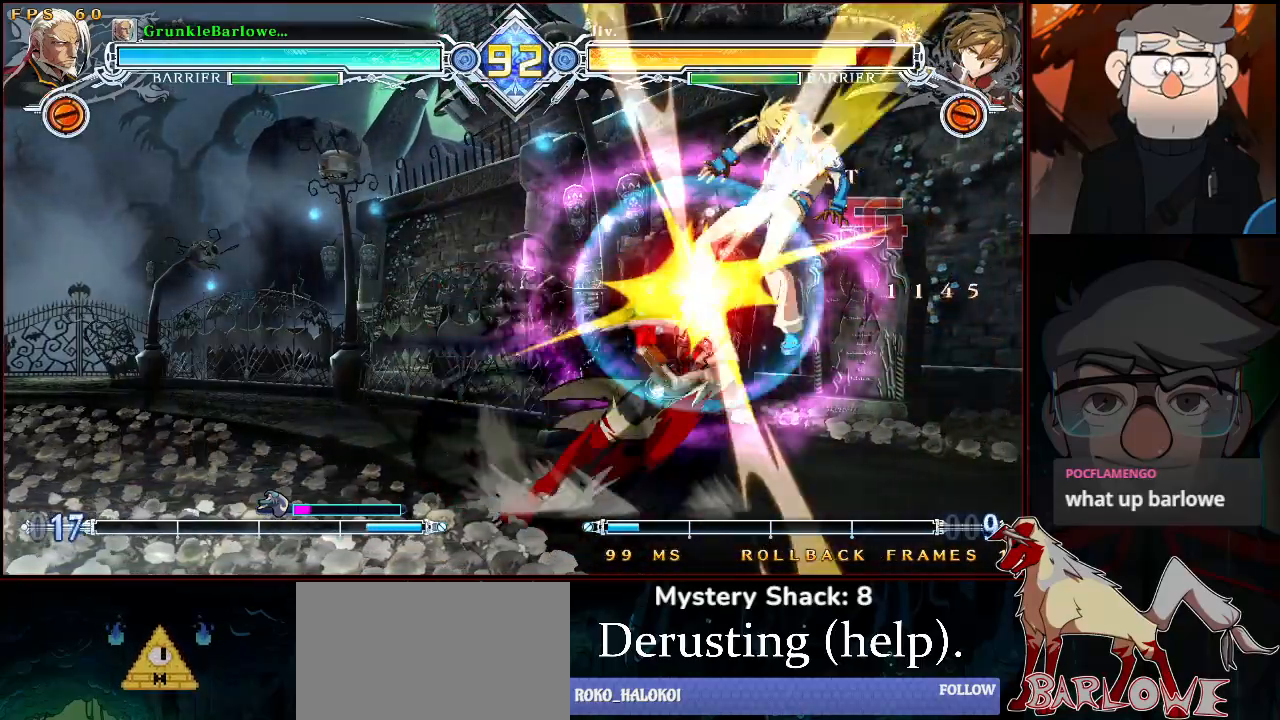
{"buttons": ["SQUARE"], "left_stick": "right", "events": [[417, "left_stick", "right"], [467, "SQUARE", "down"]]}
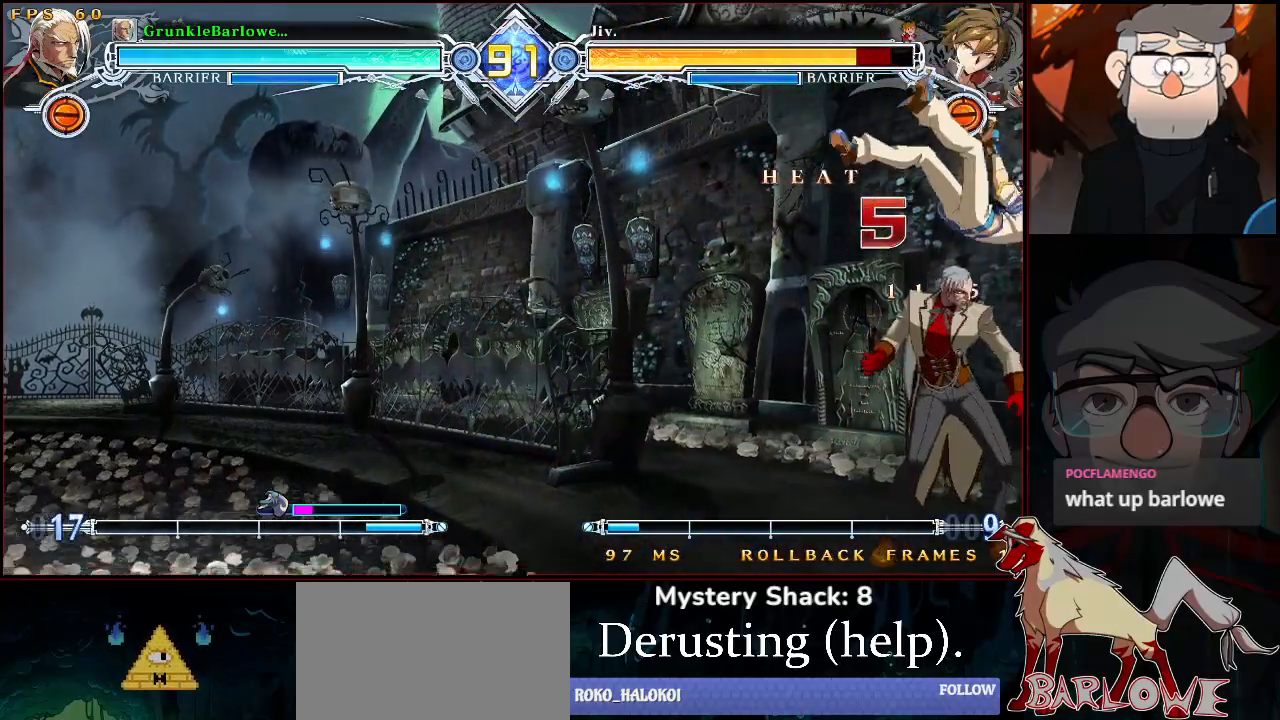
{"buttons": [], "left_stick": "center", "events": [[33, "left_stick", "center"], [50, "SQUARE", "up"]]}
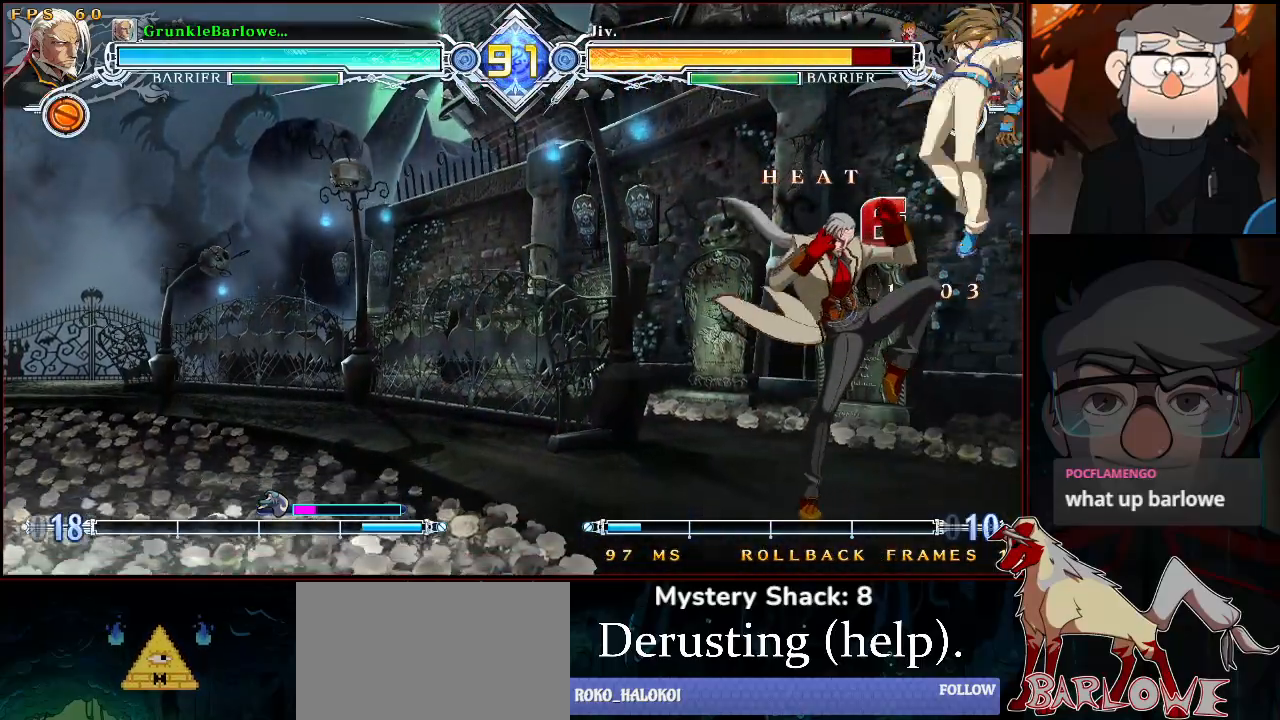
{"buttons": ["TRIANGLE"], "left_stick": "center", "events": [[117, "left_stick", "down"], [183, "SQUARE", "down"], [233, "left_stick", "center"], [267, "SQUARE", "up"], [433, "TRIANGLE", "down"]]}
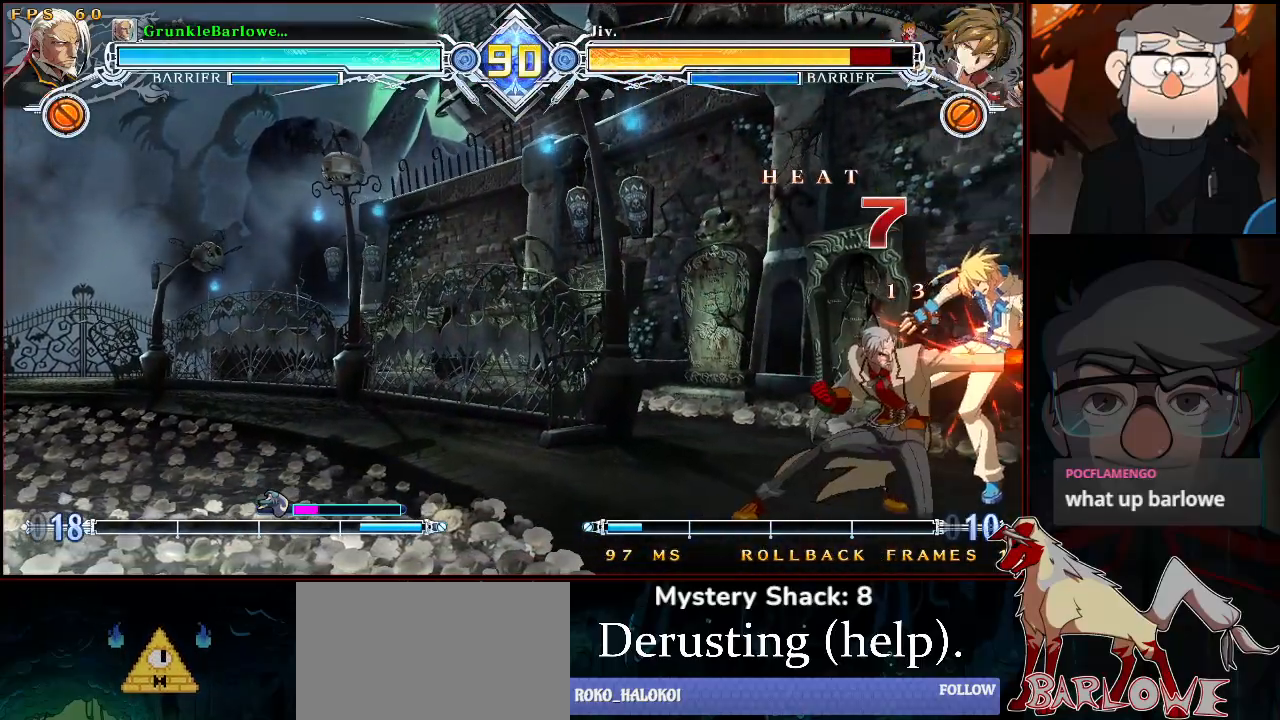
{"buttons": [], "left_stick": "center", "events": [[17, "TRIANGLE", "up"], [217, "left_stick", "down"], [267, "R1", "down"], [333, "left_stick", "center"], [367, "R1", "up"]]}
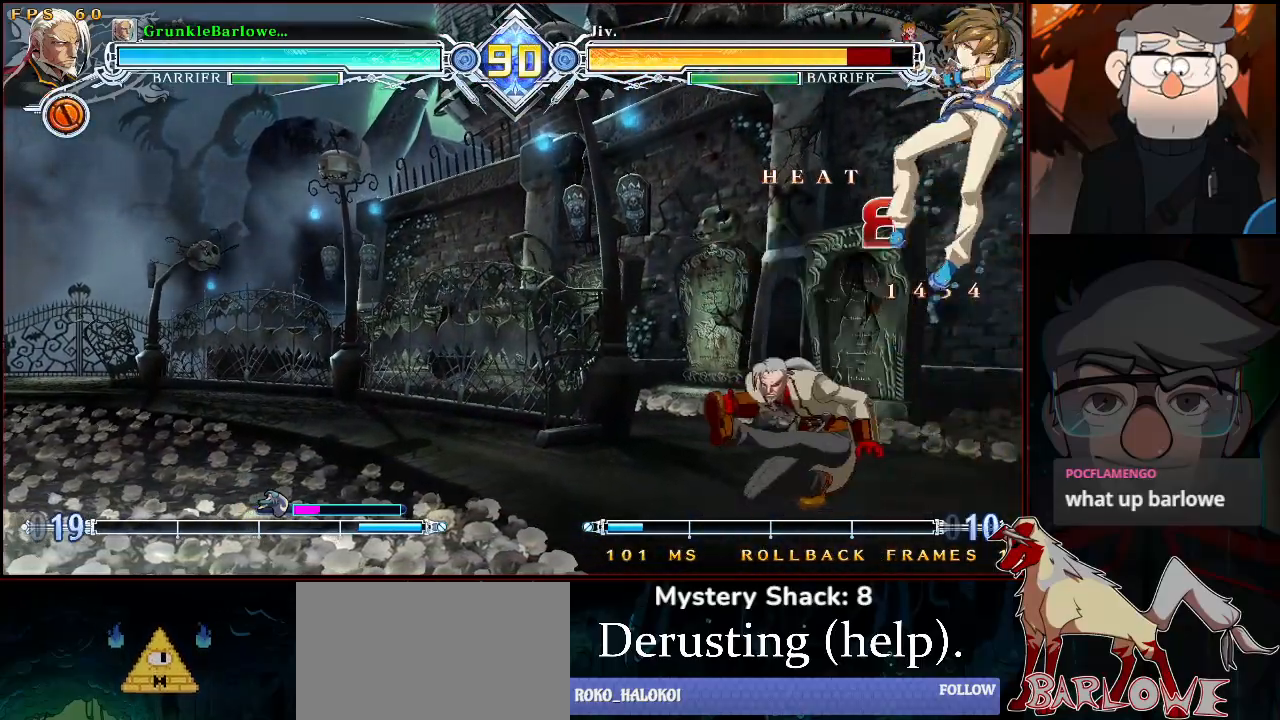
{"buttons": [], "left_stick": "center", "events": [[83, "left_stick", "down"], [217, "left_stick", "up-right"], [317, "left_stick", "center"], [333, "TRIANGLE", "down"], [433, "TRIANGLE", "up"]]}
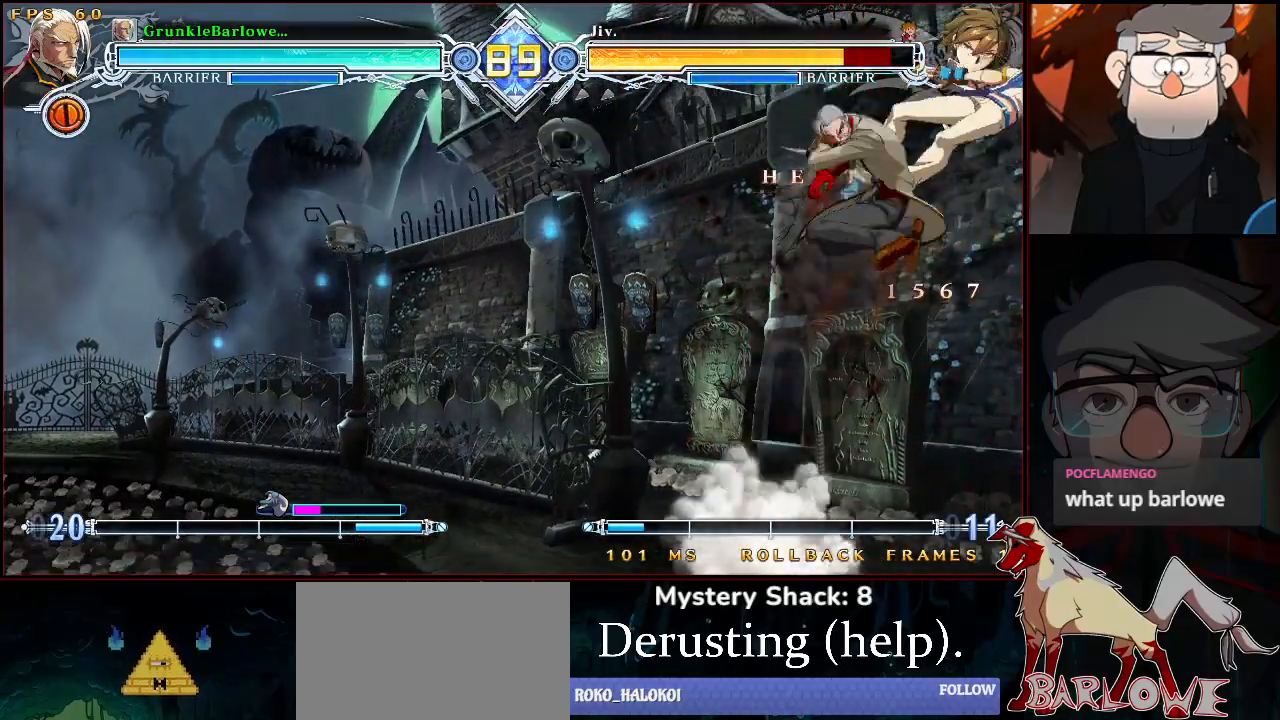
{"buttons": [], "left_stick": "center", "events": [[50, "left_stick", "up"], [133, "left_stick", "center"], [150, "TRIANGLE", "down"], [217, "TRIANGLE", "up"], [400, "R1", "down"], [467, "R1", "up"]]}
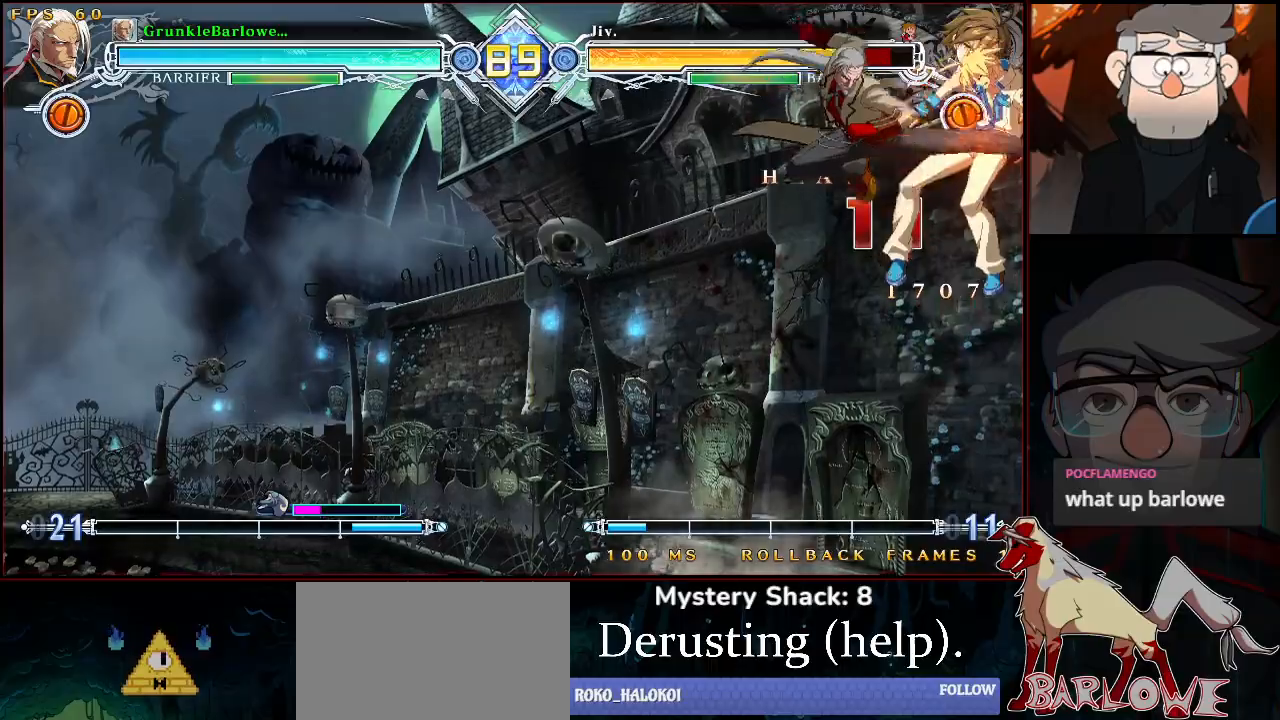
{"buttons": [], "left_stick": "center", "events": []}
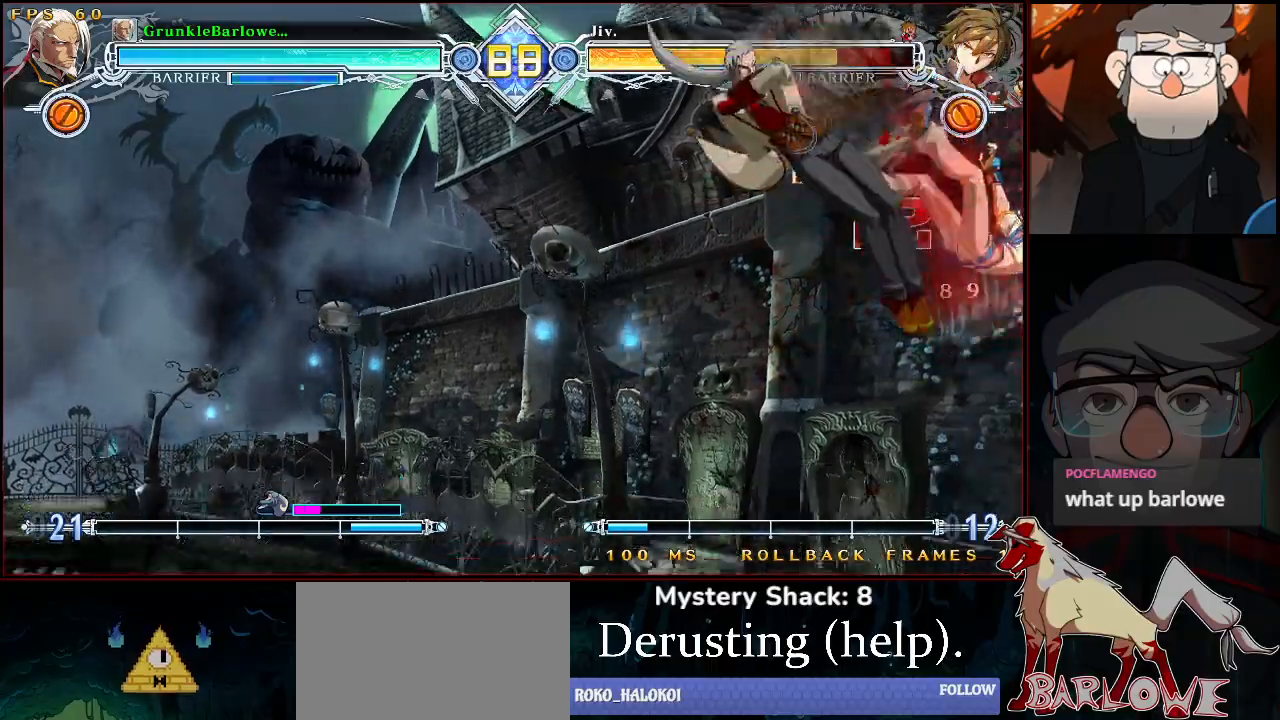
{"buttons": [], "left_stick": "right", "events": [[300, "CROSS", "down"], [417, "CROSS", "up"], [433, "left_stick", "right"]]}
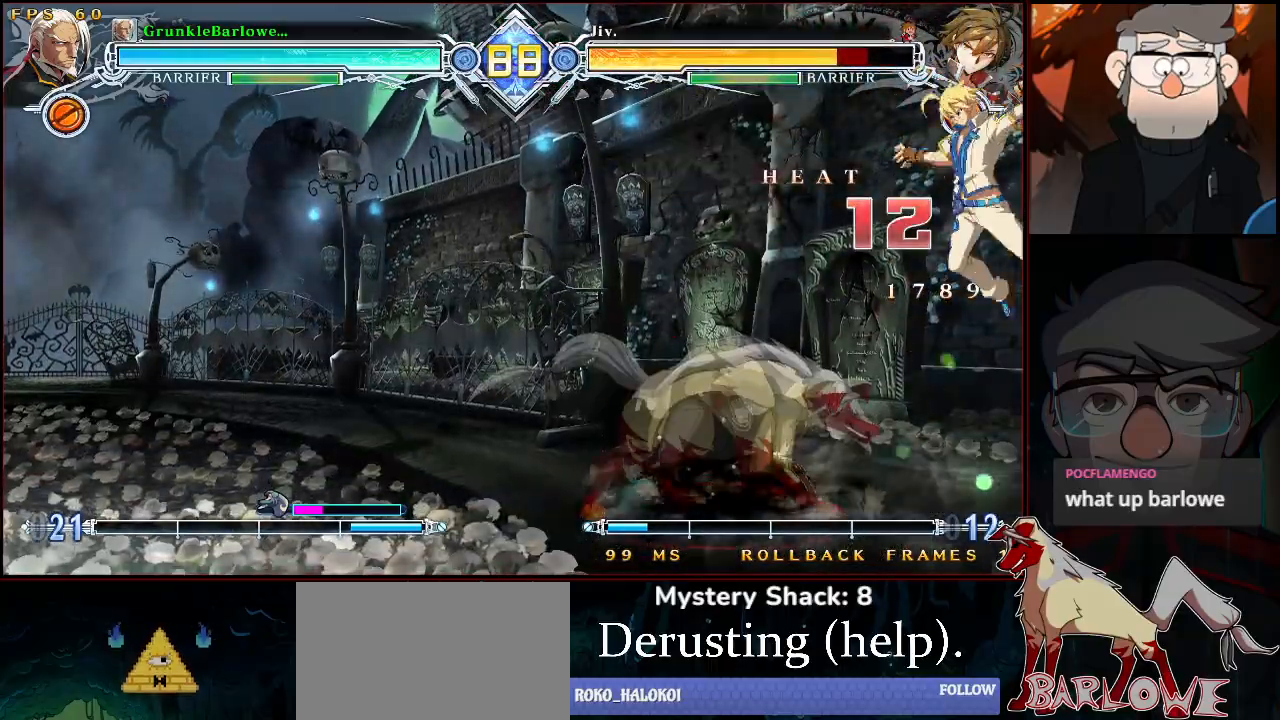
{"buttons": [], "left_stick": "down-left", "events": [[150, "left_stick", "center"], [183, "CROSS", "down"], [233, "CROSS", "up"], [300, "left_stick", "down-left"]]}
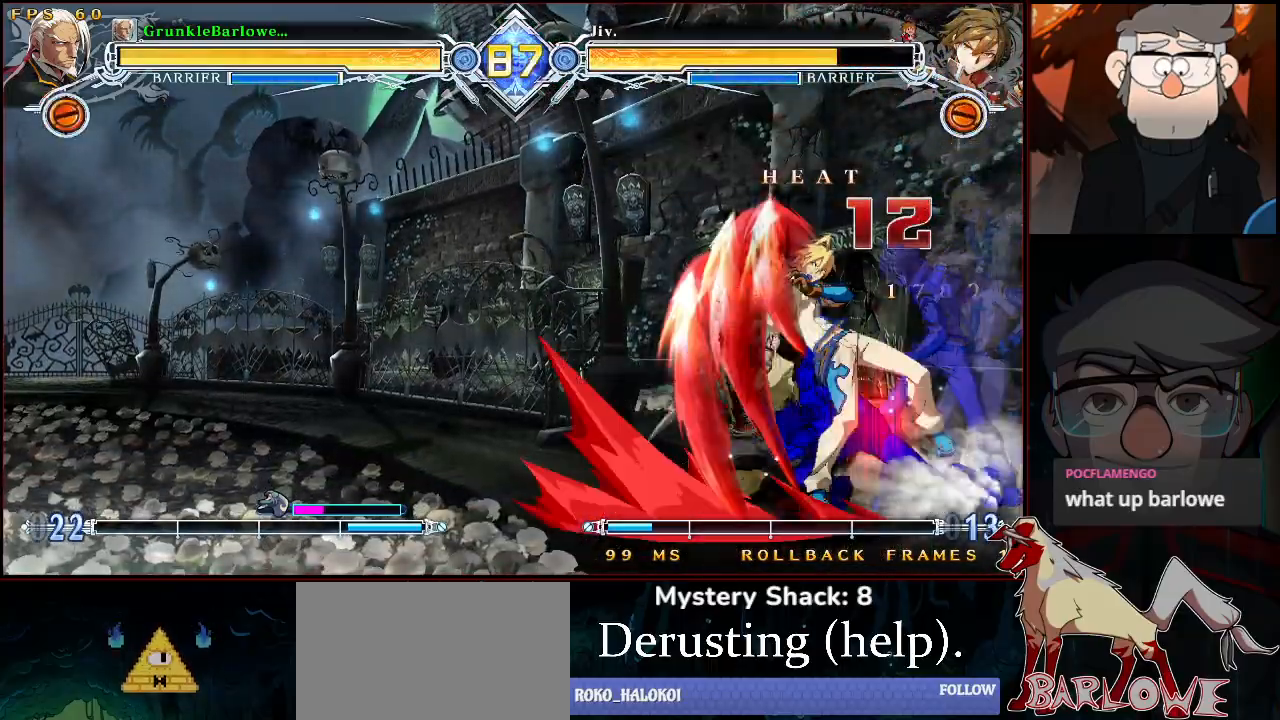
{"buttons": [], "left_stick": "left", "events": [[467, "left_stick", "left"]]}
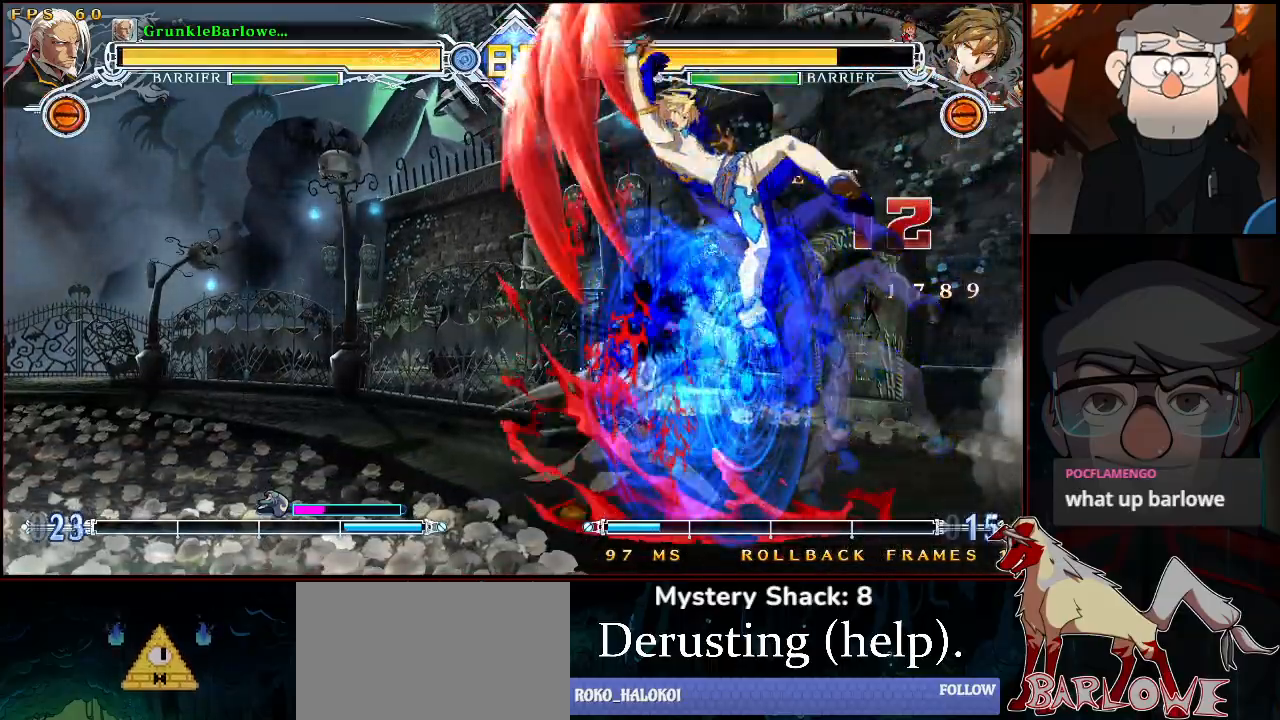
{"buttons": ["TRIANGLE"], "left_stick": "center", "events": [[283, "left_stick", "center"], [433, "TRIANGLE", "down"]]}
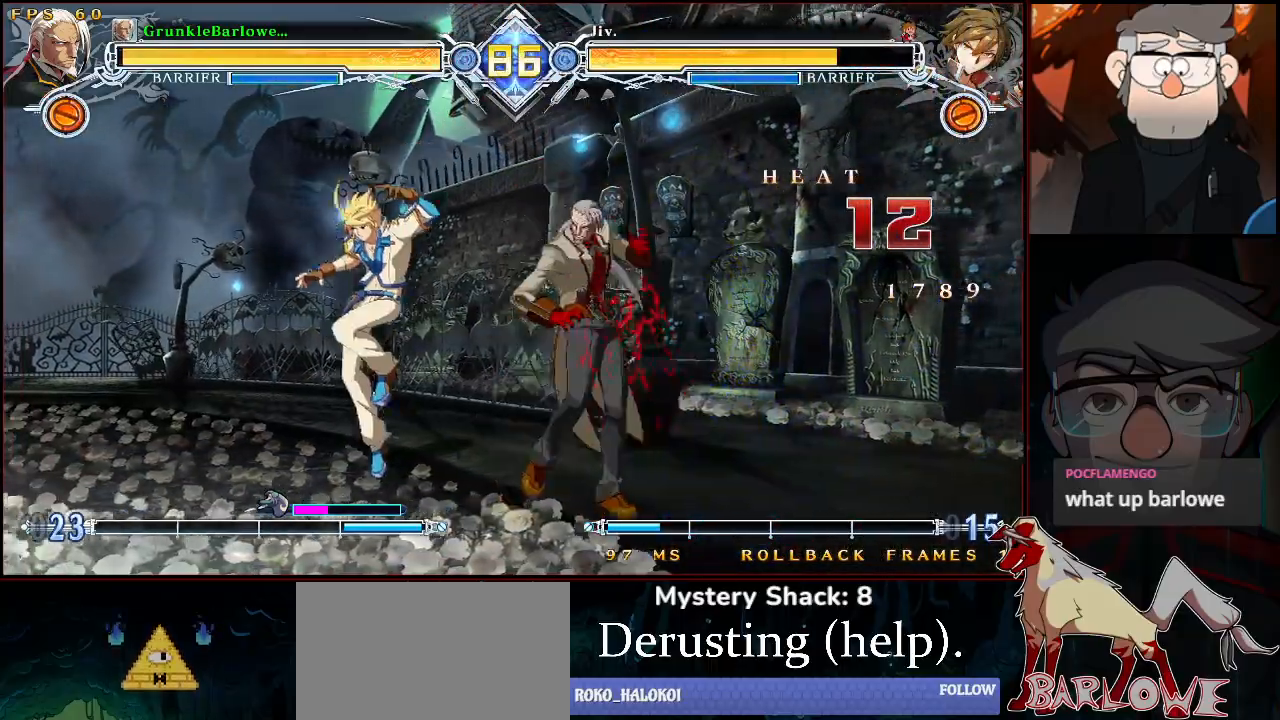
{"buttons": [], "left_stick": "center", "events": [[17, "TRIANGLE", "up"], [33, "left_stick", "down"], [100, "left_stick", "left"], [133, "R1", "down"], [150, "left_stick", "center"], [183, "R1", "up"]]}
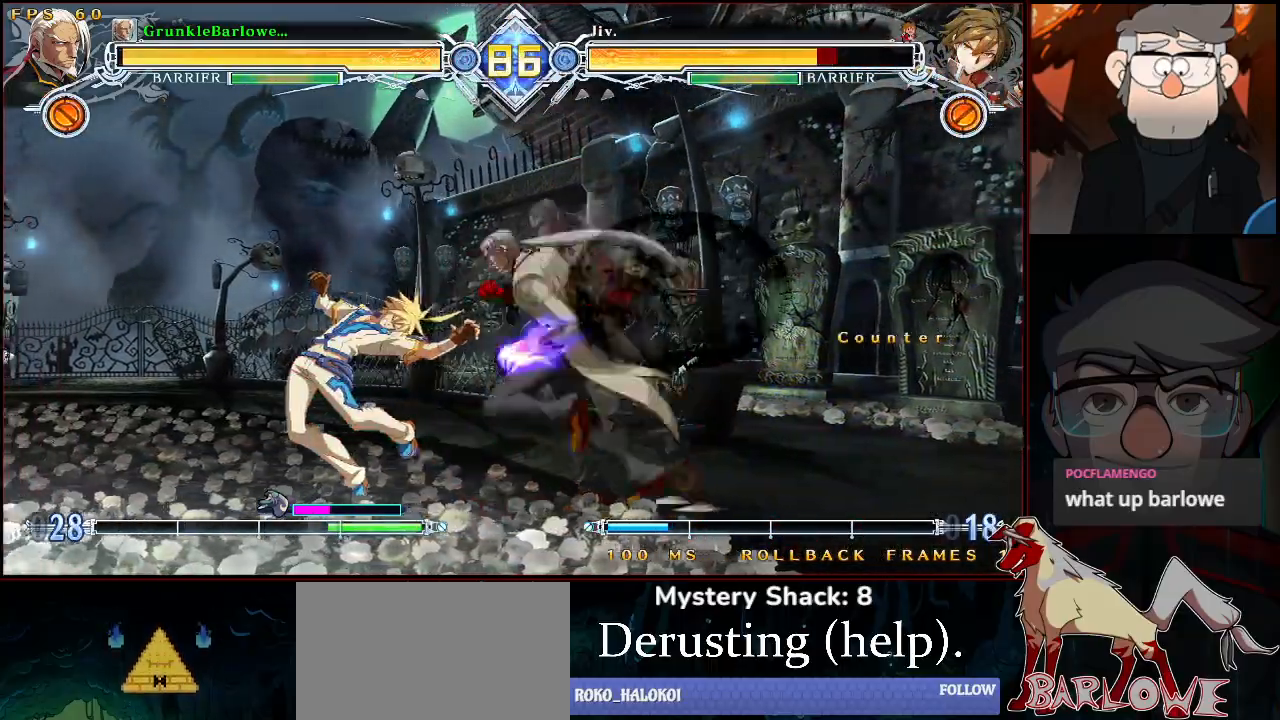
{"buttons": [], "left_stick": "center", "events": []}
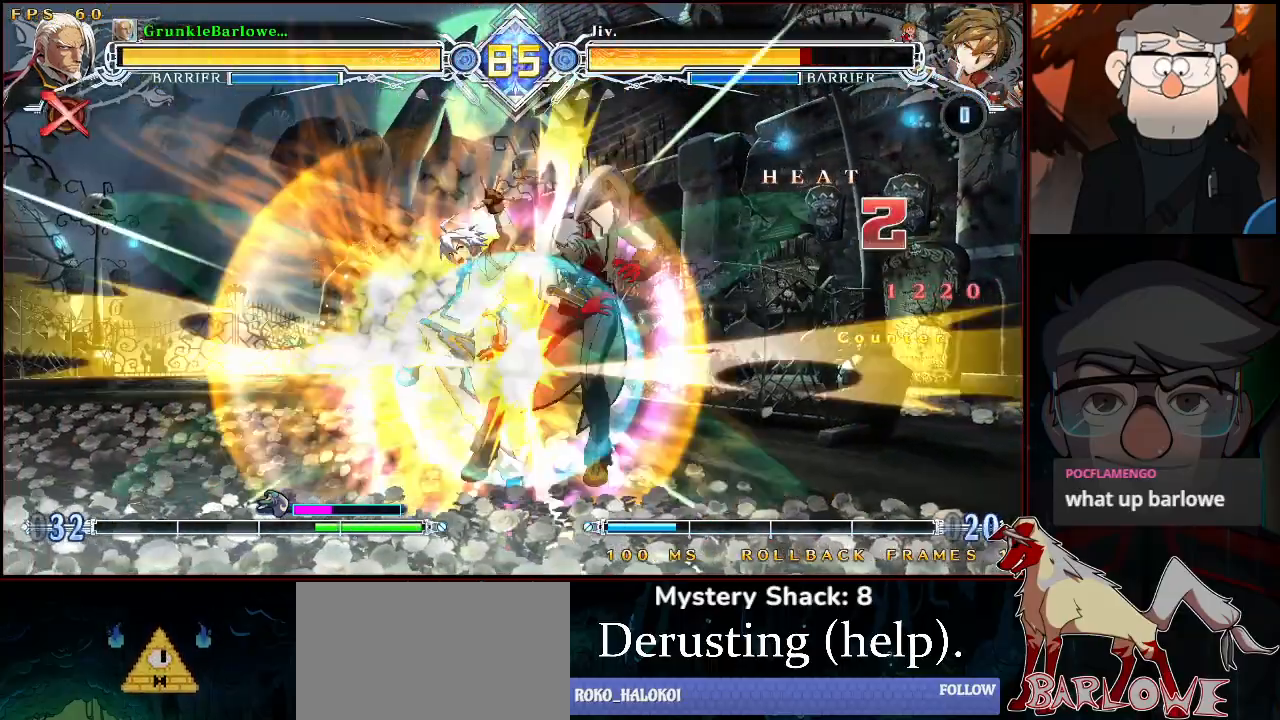
{"buttons": [], "left_stick": "center", "events": []}